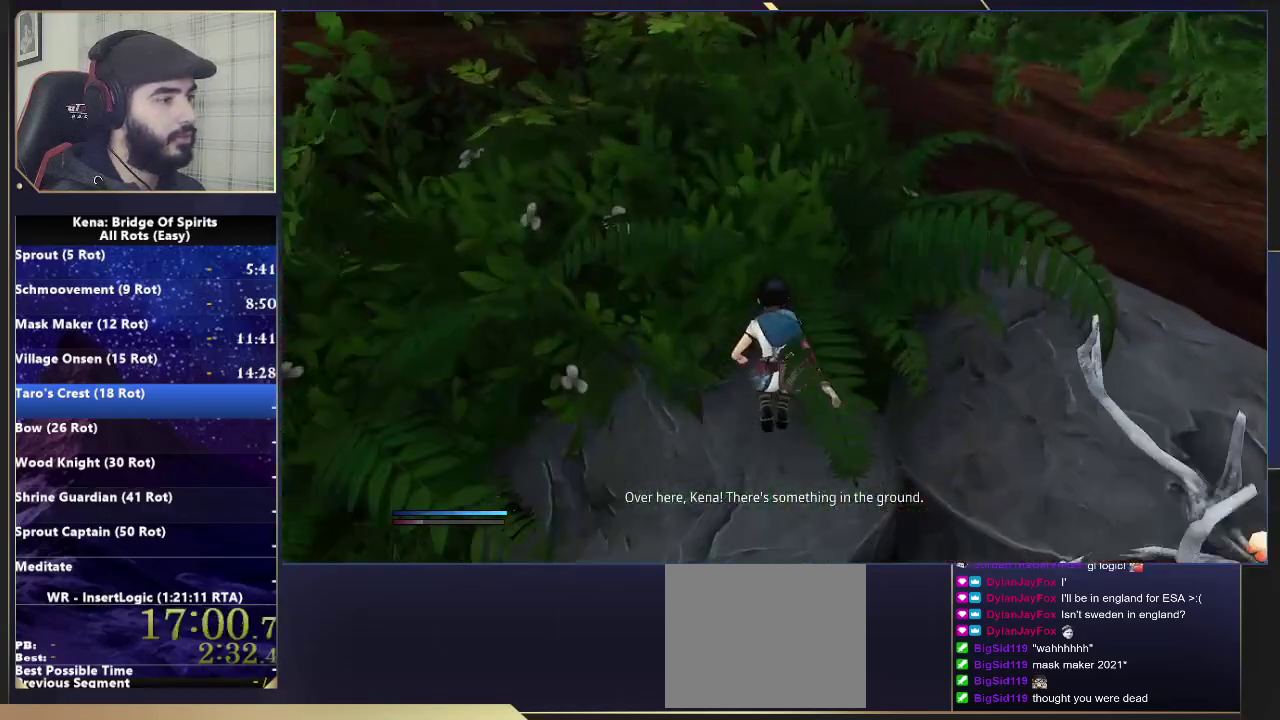
Gameplay with a controller (PlayStation layout); each line is a JSON object with the inputs held at the frame after it. "events" lists button and stick changes between this image and that frame as [ms after this image, input, new state], when the widget could be followed in between. Not read: L1 R1.
{"buttons": [], "left_stick": "right", "right_stick": "center", "events": [[83, "right_stick", "center"], [150, "CROSS", "down"], [200, "left_stick", "right"], [467, "CROSS", "up"]]}
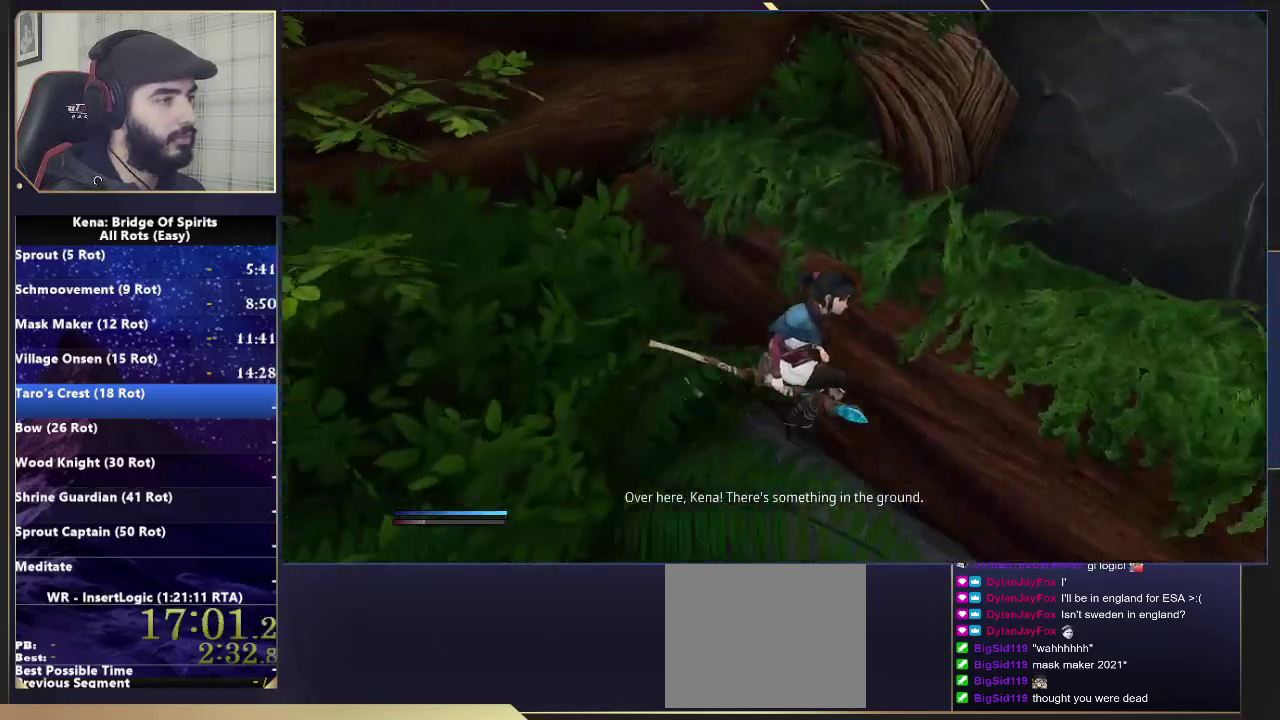
{"buttons": [], "left_stick": "up-left", "right_stick": "center", "events": [[17, "CROSS", "down"], [167, "CROSS", "up"], [250, "left_stick", "up-right"], [400, "left_stick", "up"], [467, "left_stick", "up-left"]]}
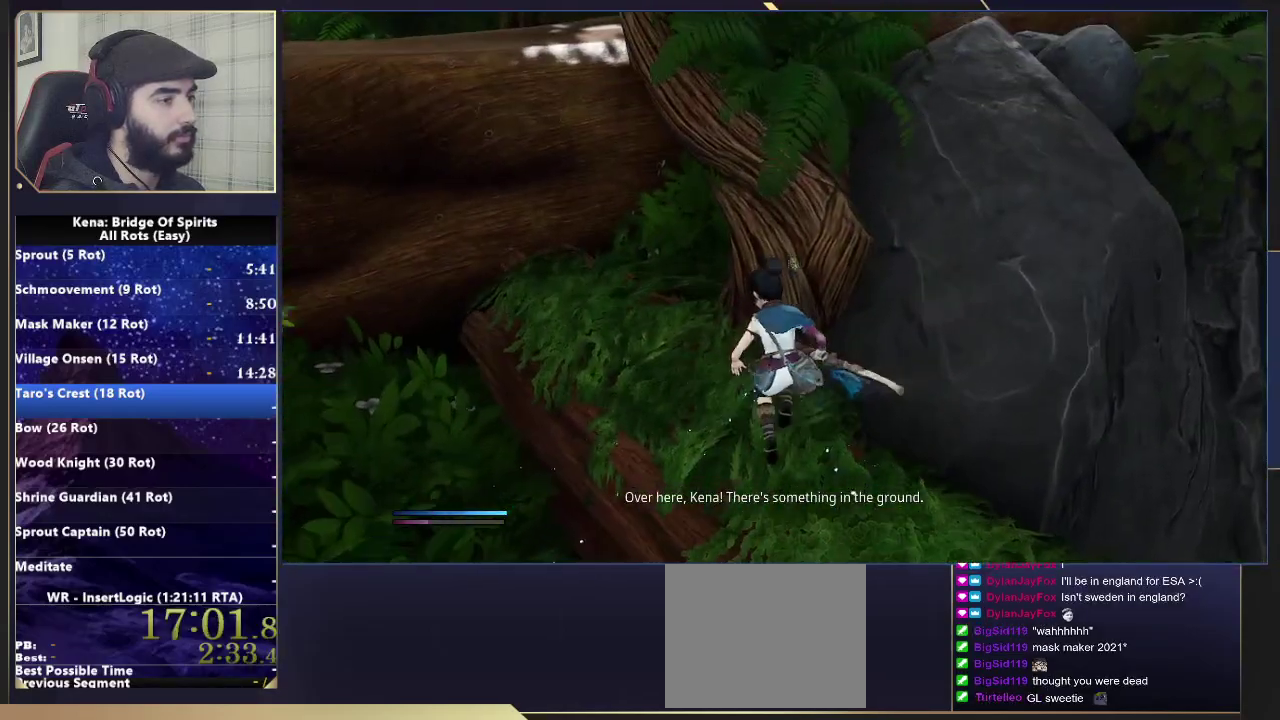
{"buttons": ["CROSS", "L2"], "left_stick": "up-left", "right_stick": "center", "events": [[283, "CROSS", "down"], [433, "L2", "down"]]}
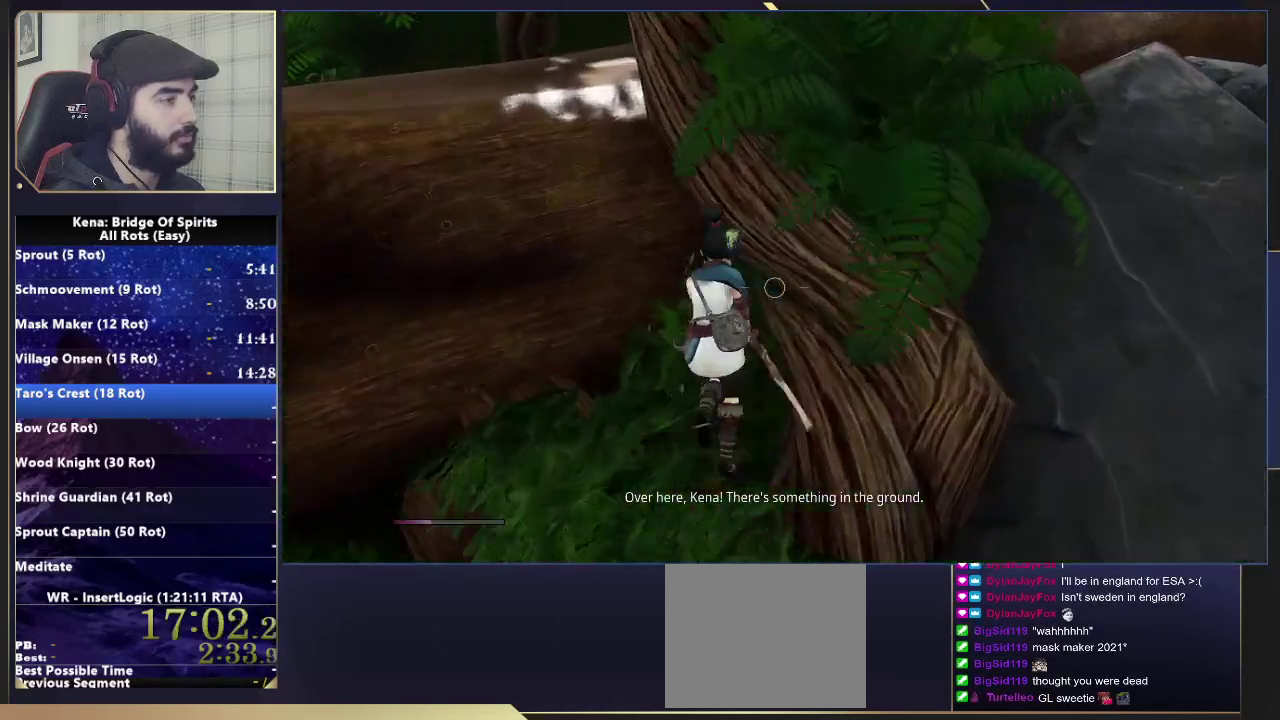
{"buttons": ["CROSS"], "left_stick": "up-left", "right_stick": "center", "events": [[200, "CROSS", "up"], [217, "L2", "up"], [267, "CROSS", "down"]]}
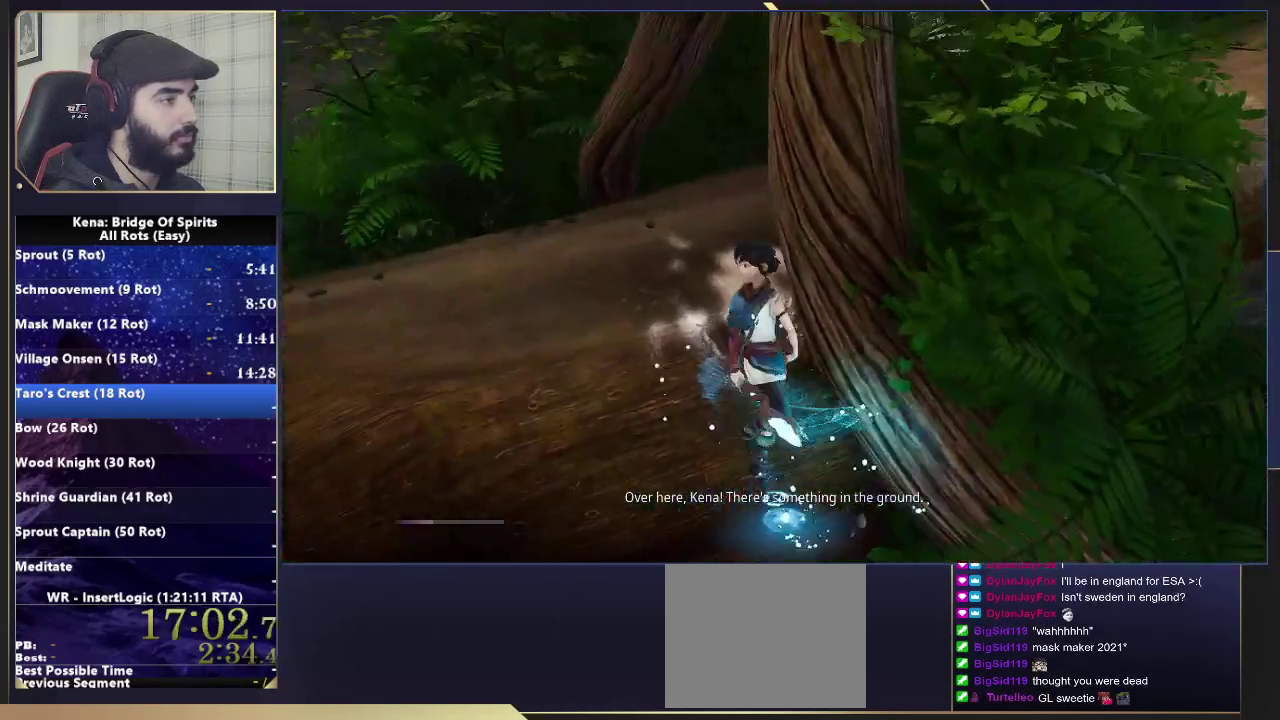
{"buttons": ["CIRCLE"], "left_stick": "up-right", "right_stick": "center", "events": [[50, "CROSS", "up"], [217, "right_stick", "right"], [367, "right_stick", "center"], [383, "left_stick", "up"], [450, "CIRCLE", "down"], [483, "left_stick", "up-right"]]}
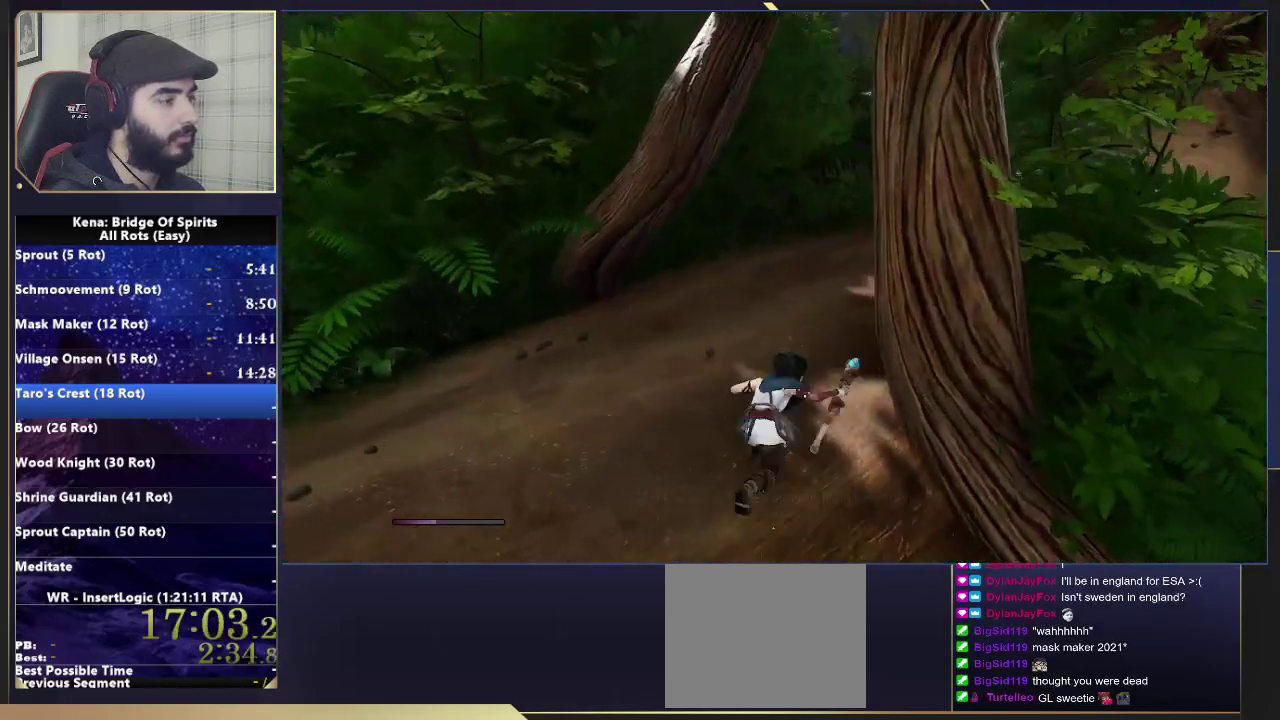
{"buttons": [], "left_stick": "up", "right_stick": "center", "events": [[67, "CIRCLE", "up"], [417, "left_stick", "up"]]}
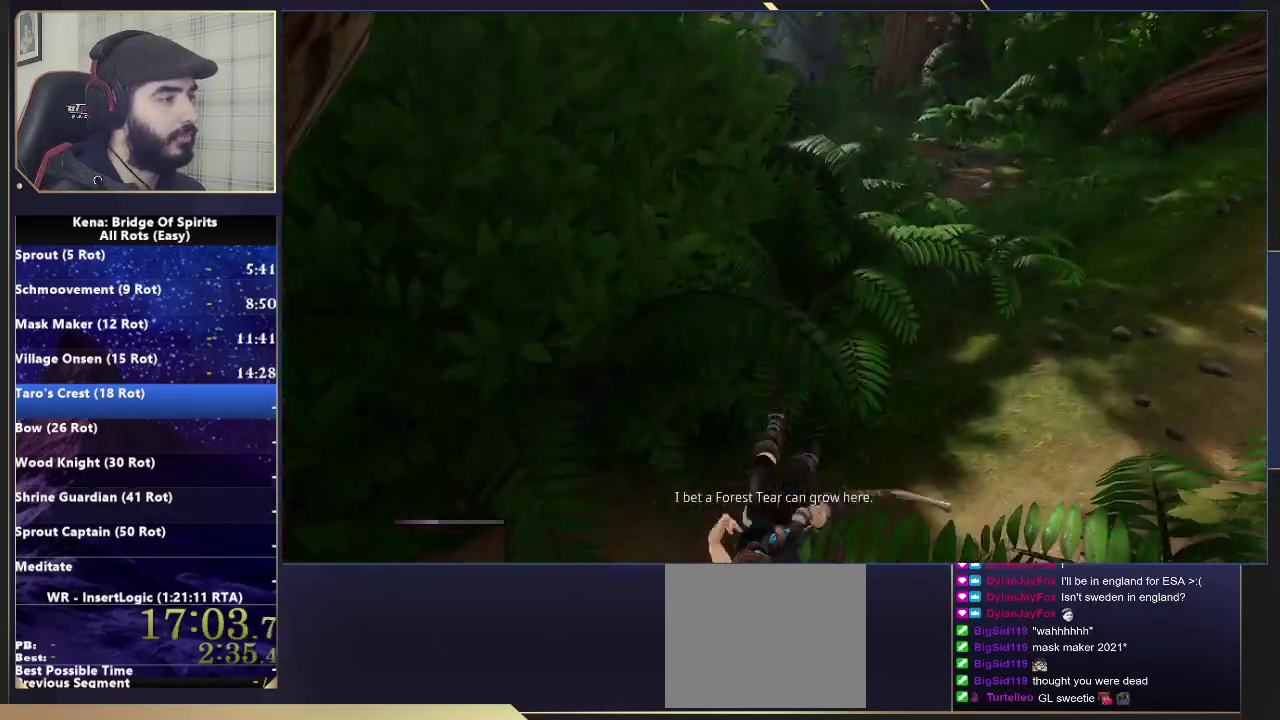
{"buttons": [], "left_stick": "up", "right_stick": "center", "events": [[233, "right_stick", "left"], [483, "right_stick", "center"]]}
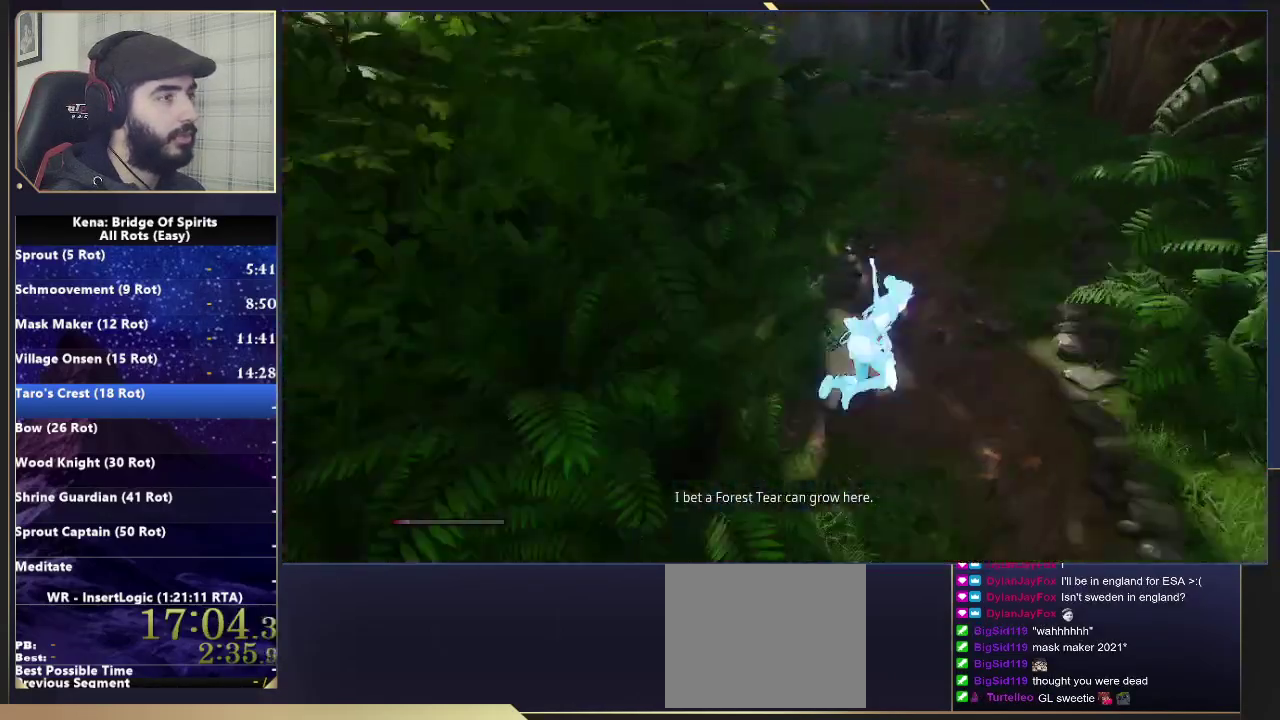
{"buttons": [], "left_stick": "up", "right_stick": "left", "events": [[83, "CIRCLE", "down"], [217, "CIRCLE", "up"], [467, "right_stick", "left"]]}
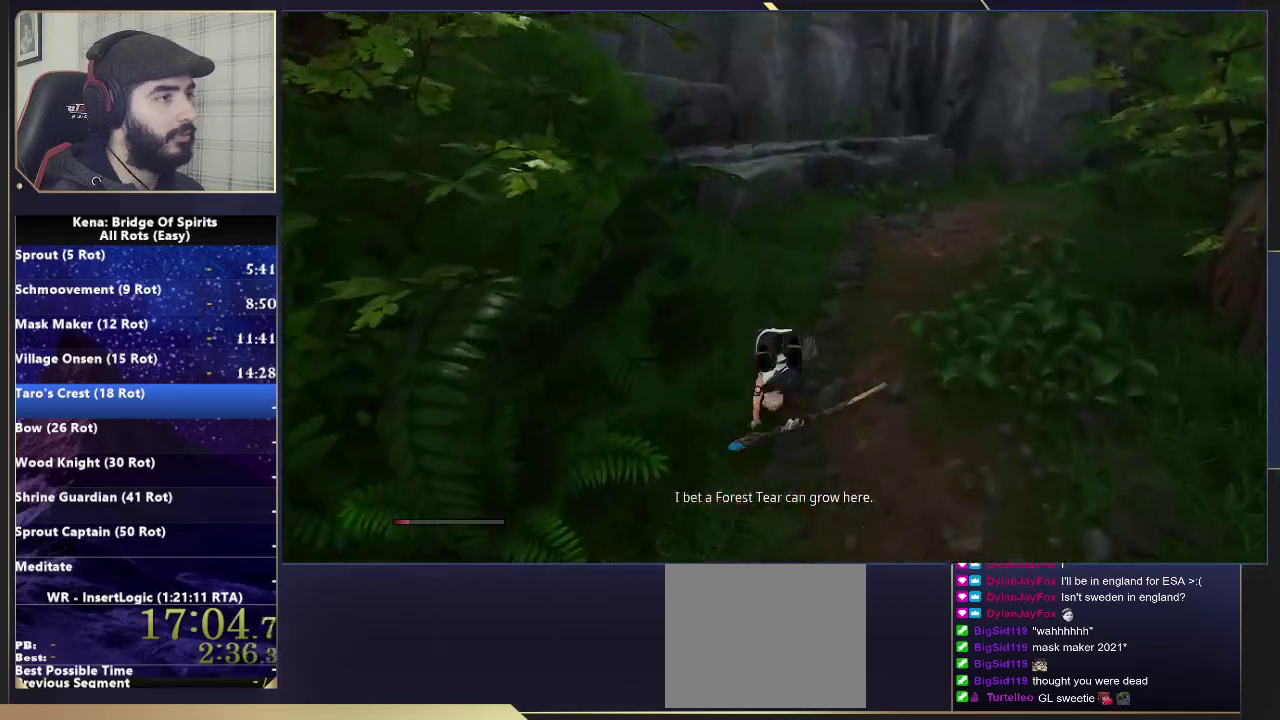
{"buttons": ["CROSS"], "left_stick": "up", "right_stick": "center", "events": [[133, "right_stick", "center"], [300, "CROSS", "down"]]}
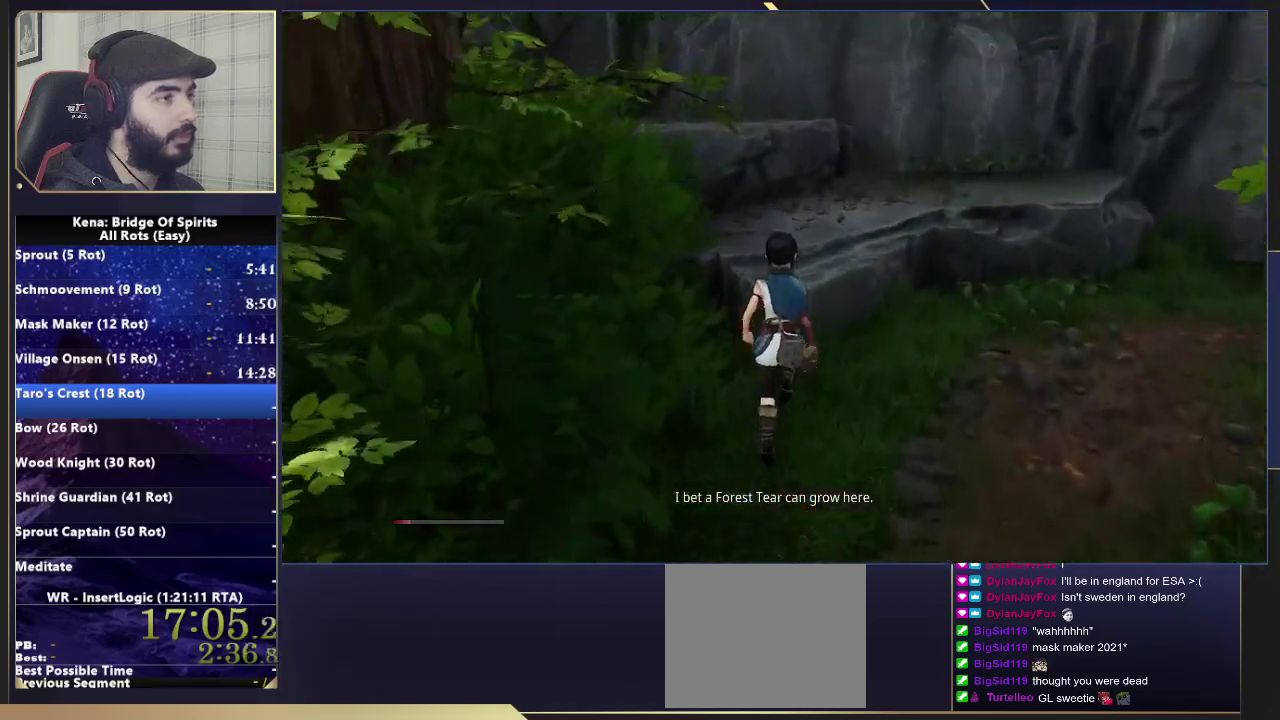
{"buttons": ["CROSS"], "left_stick": "up-left", "right_stick": "left", "events": [[133, "CROSS", "up"], [167, "right_stick", "down-left"], [317, "right_stick", "left"], [450, "CROSS", "down"], [500, "left_stick", "up-left"]]}
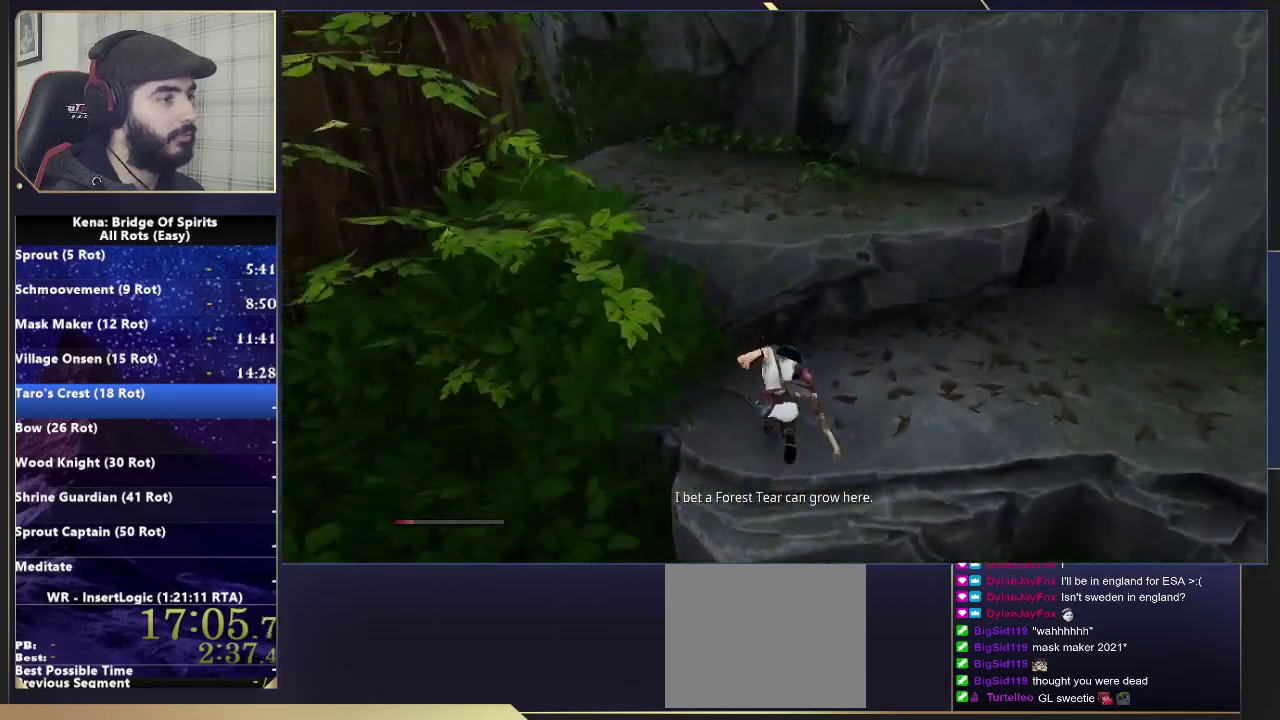
{"buttons": [], "left_stick": "up-left", "right_stick": "left", "events": [[117, "CROSS", "up"], [200, "right_stick", "center"], [367, "right_stick", "left"]]}
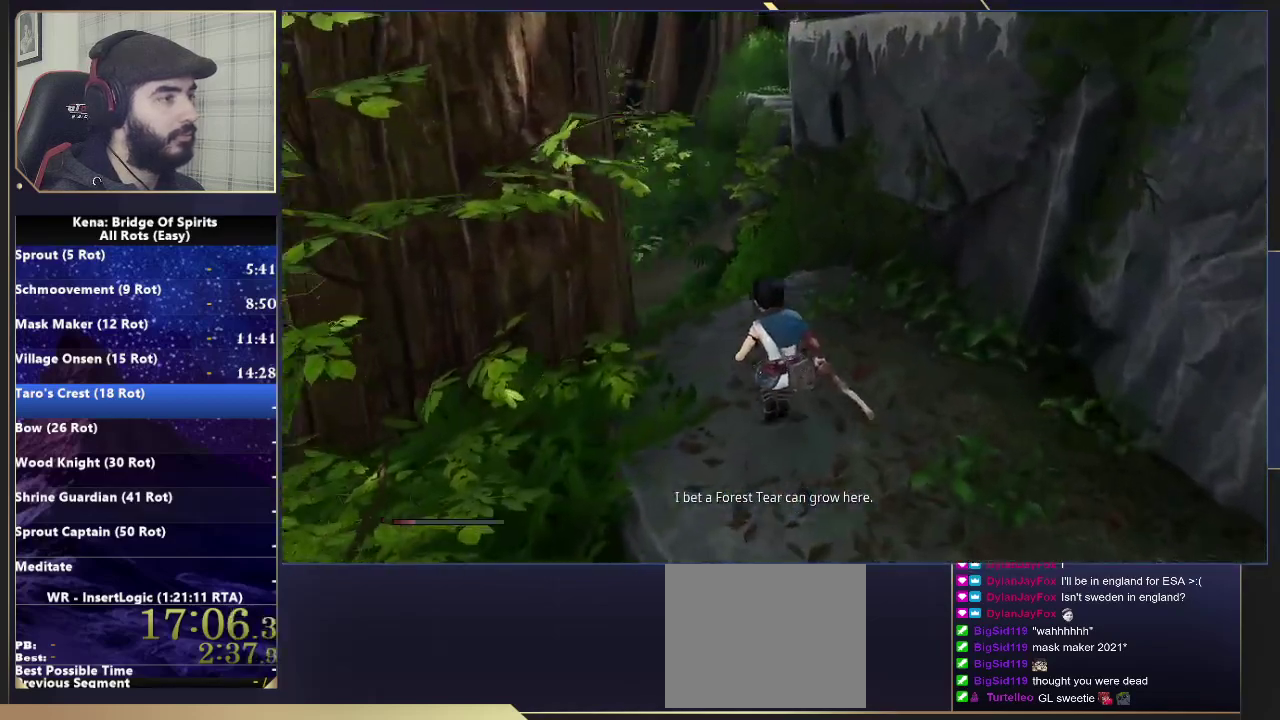
{"buttons": [], "left_stick": "up", "right_stick": "right", "events": [[33, "right_stick", "center"], [217, "left_stick", "up"], [417, "right_stick", "right"]]}
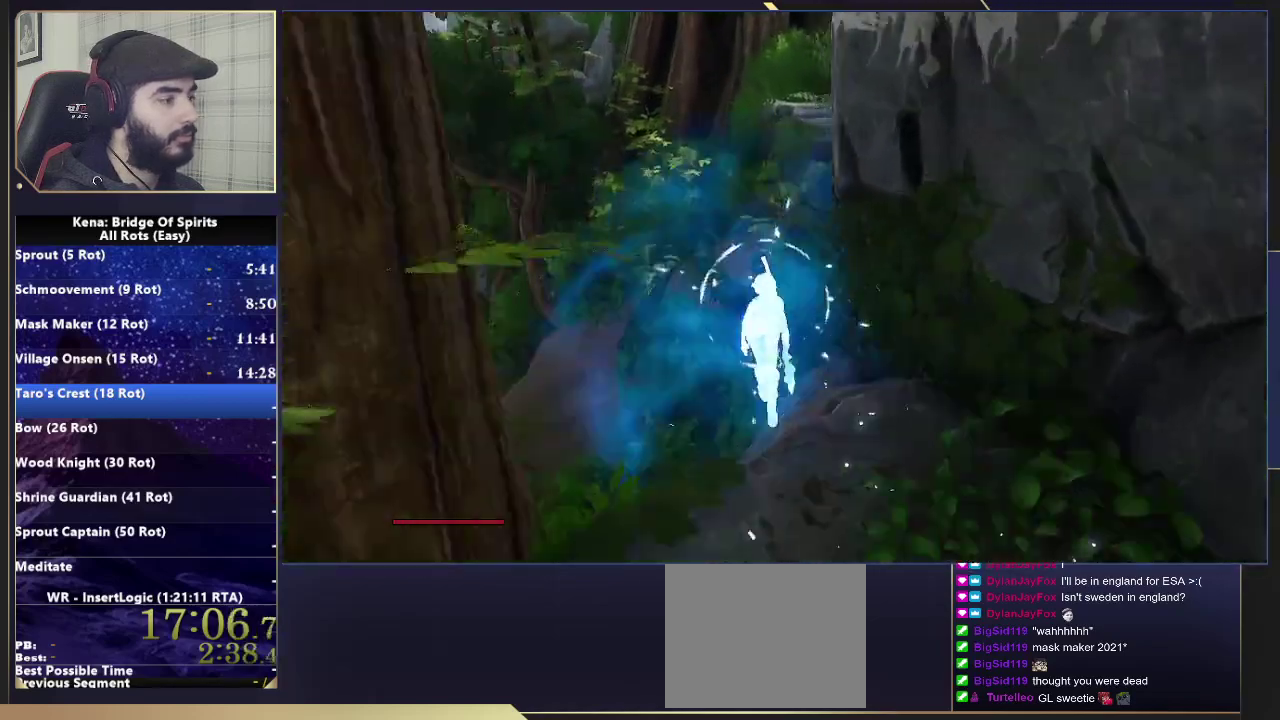
{"buttons": ["CROSS"], "left_stick": "up-right", "right_stick": "center", "events": [[83, "right_stick", "center"], [100, "left_stick", "up-right"], [200, "CROSS", "down"], [267, "left_stick", "down-left"], [450, "left_stick", "up-right"]]}
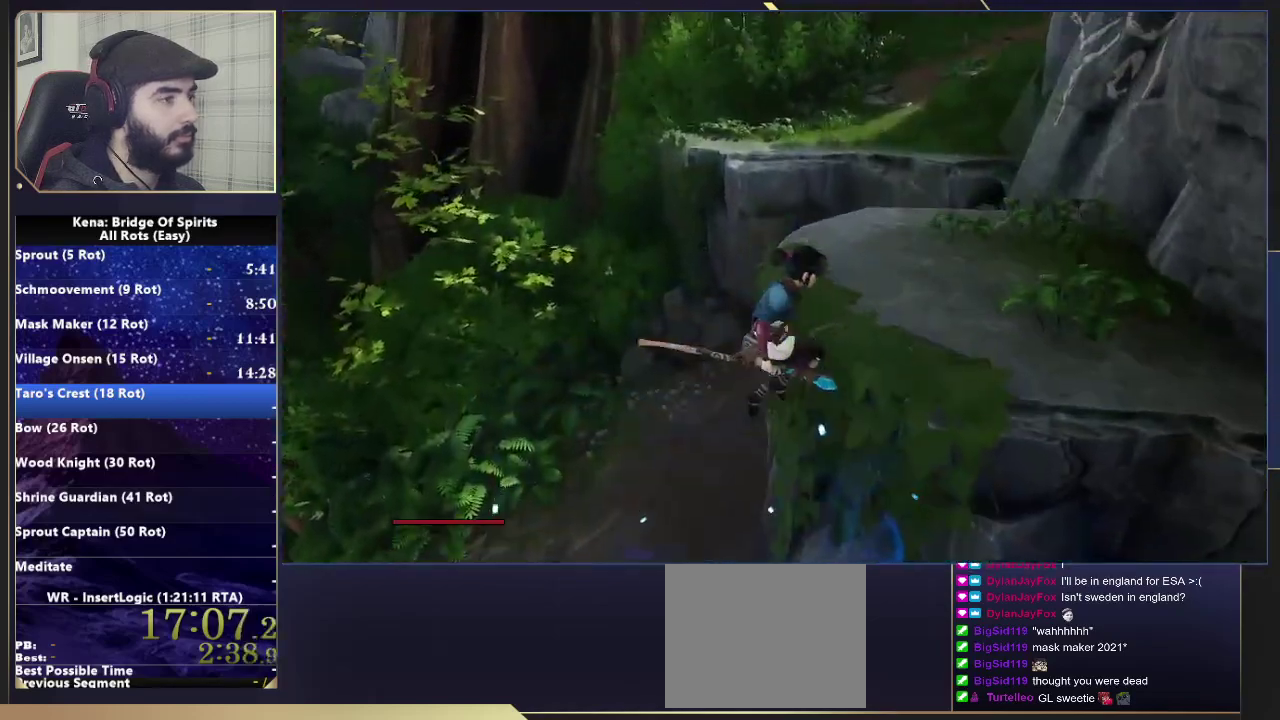
{"buttons": [], "left_stick": "up-right", "right_stick": "center", "events": [[233, "CROSS", "up"], [333, "CROSS", "down"], [383, "left_stick", "down-left"], [433, "CROSS", "up"], [500, "left_stick", "up-right"]]}